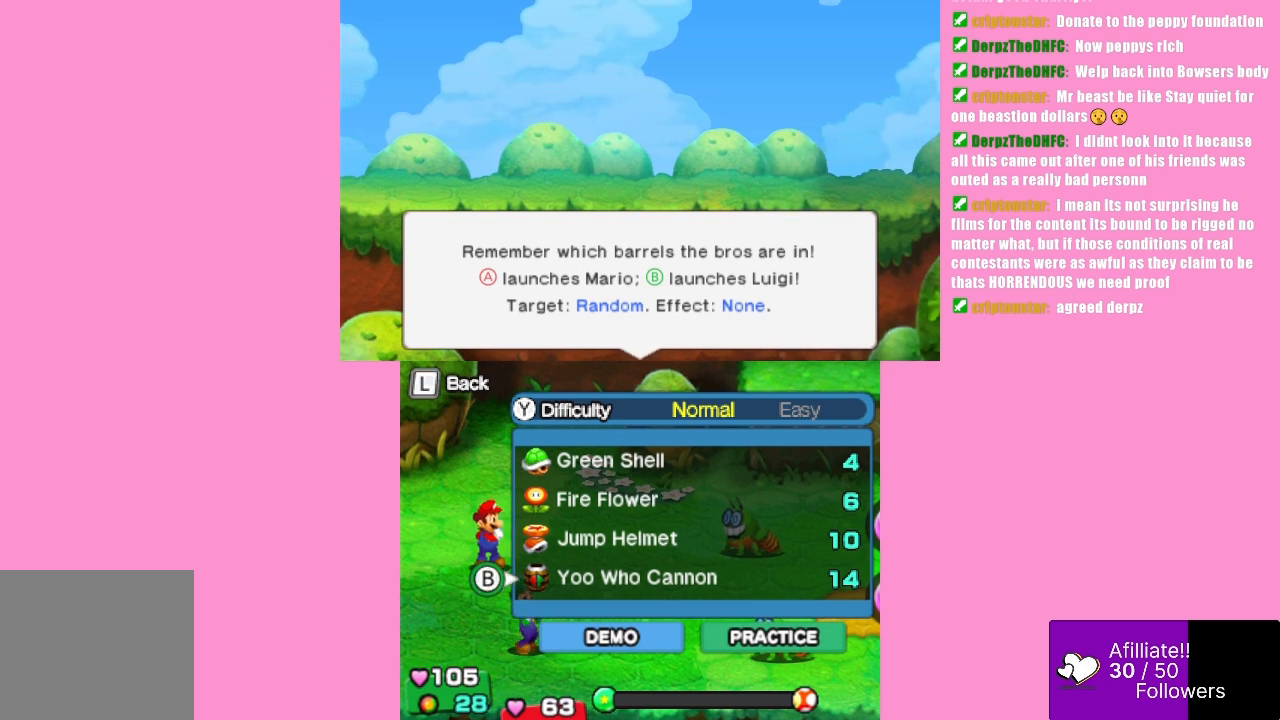
Gameplay with a controller (Xbox layout); each line is a JSON object with the inputs held at the frame after it. "events" lists button and stick changes between this image and that frame as [ms after this image, input, new state], when the widget could be followed in between. Not read: L3 R3 right_stick.
{"buttons": [], "left_stick": "center", "events": [[200, "A", "down"], [367, "A", "up"]]}
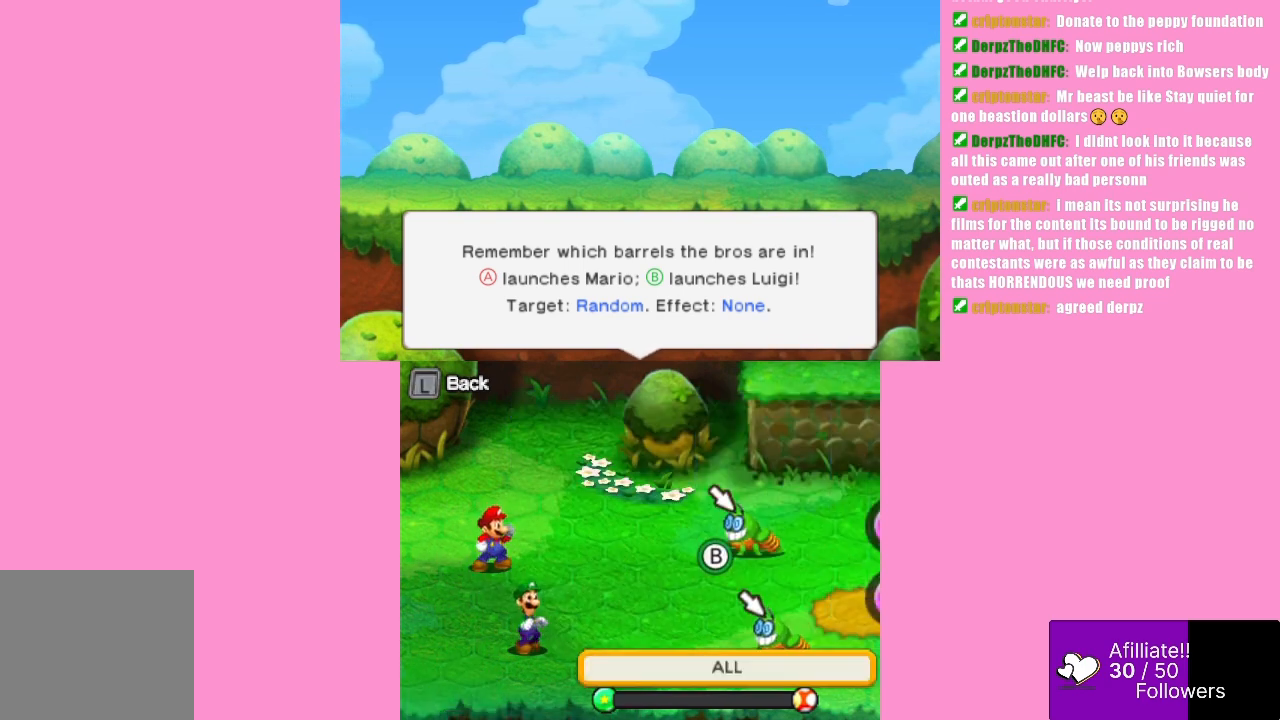
{"buttons": [], "left_stick": "center", "events": [[200, "A", "down"], [333, "A", "up"]]}
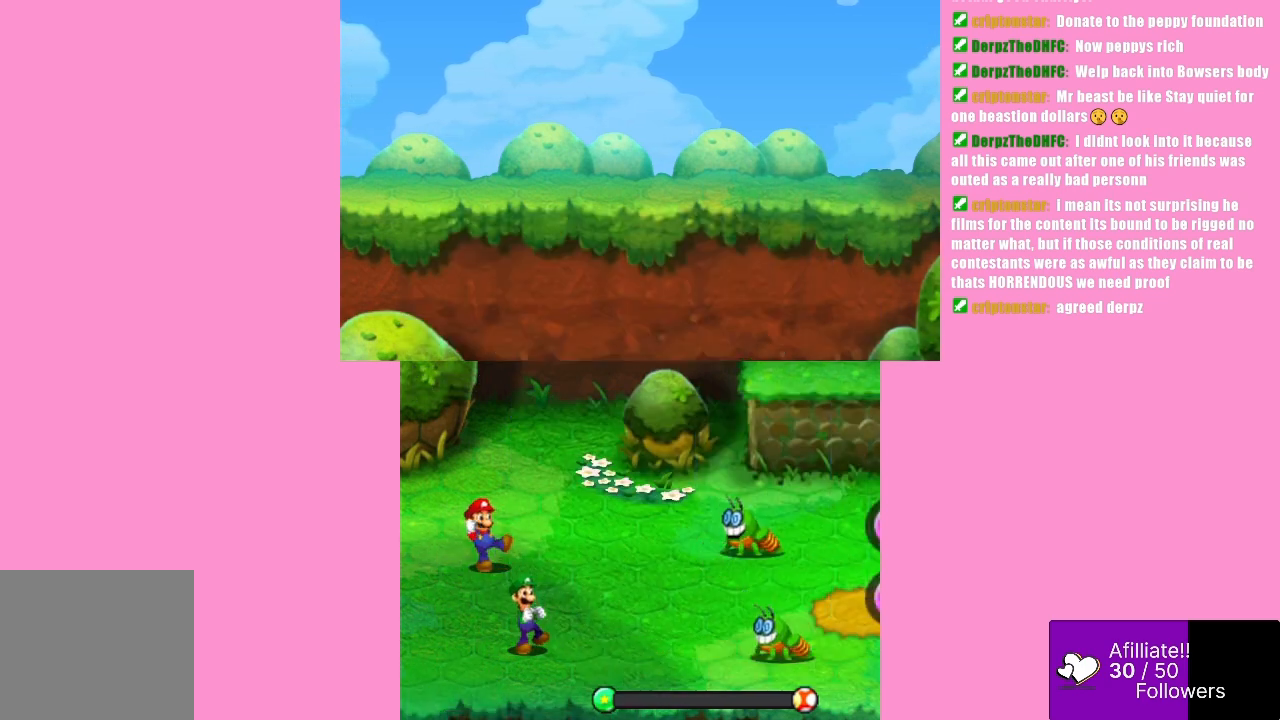
{"buttons": [], "left_stick": "center", "events": []}
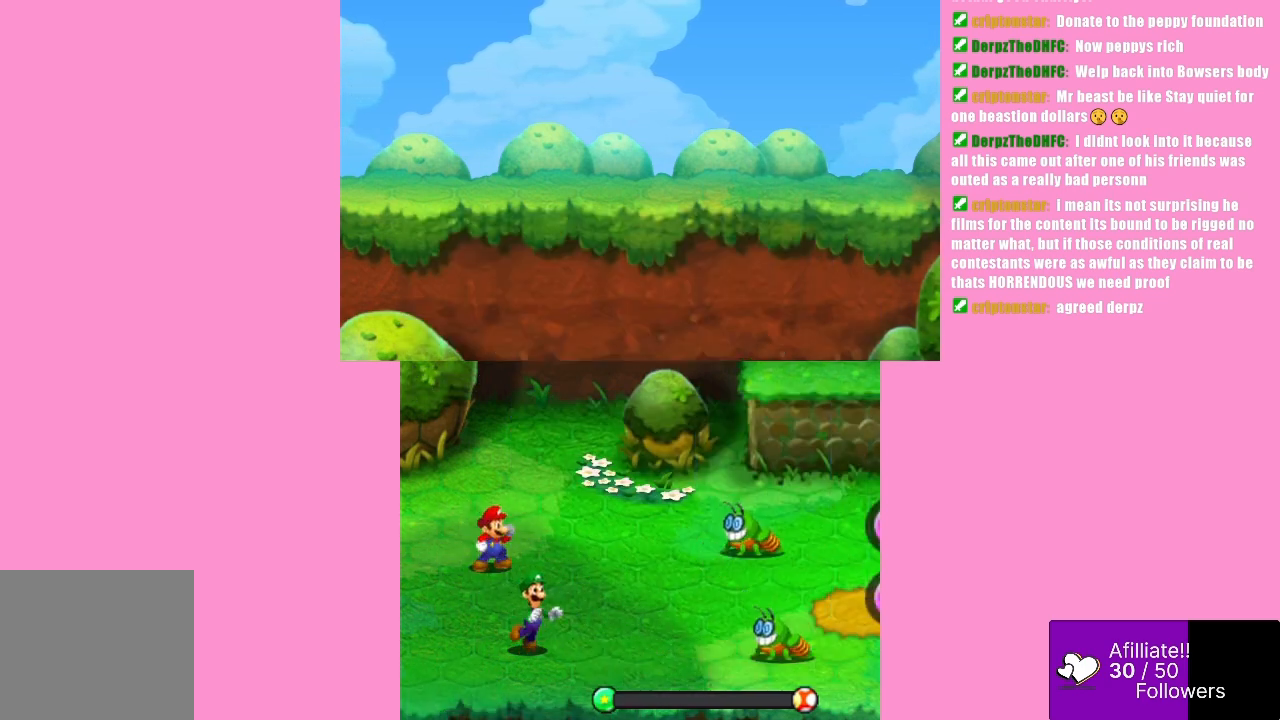
{"buttons": [], "left_stick": "center", "events": []}
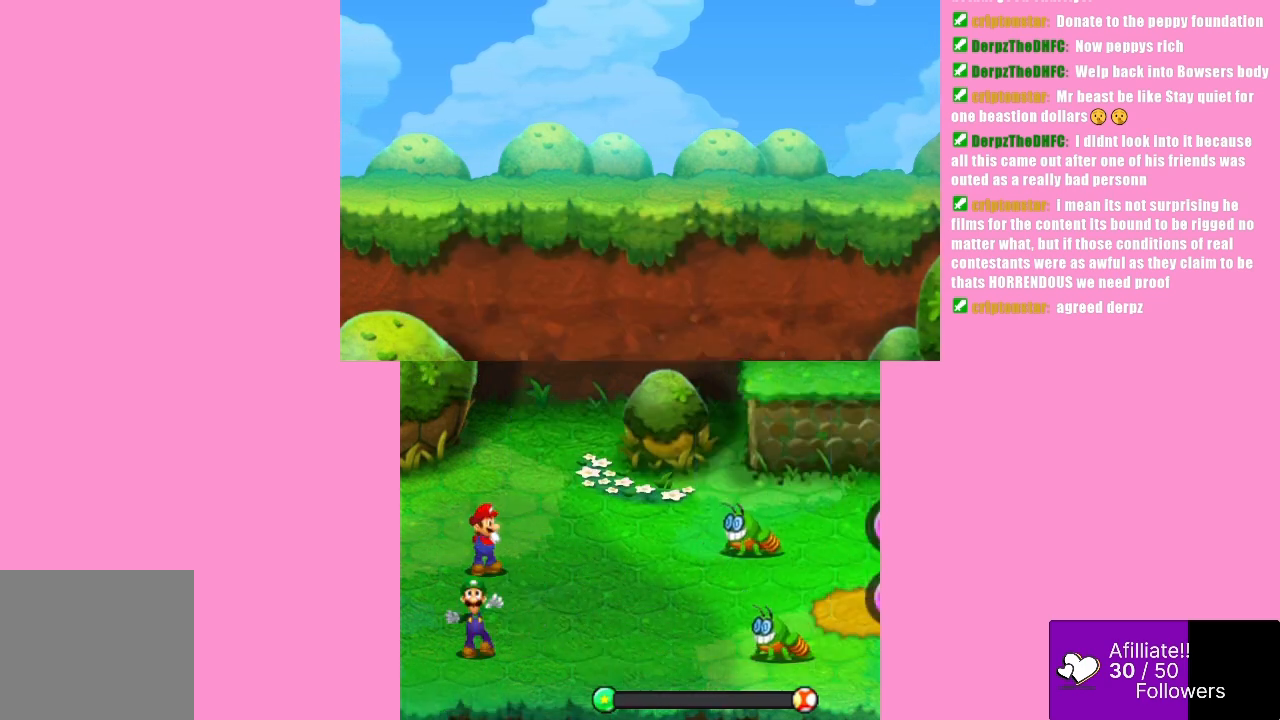
{"buttons": [], "left_stick": "center", "events": []}
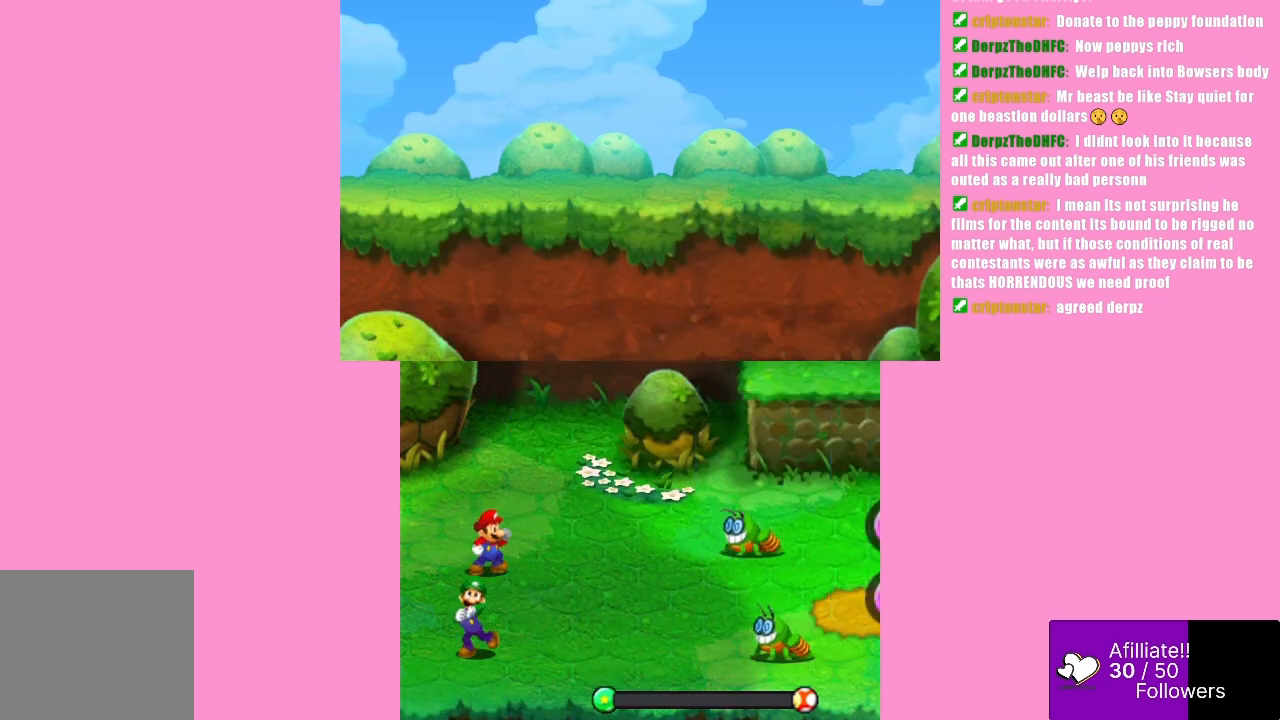
{"buttons": [], "left_stick": "center", "events": []}
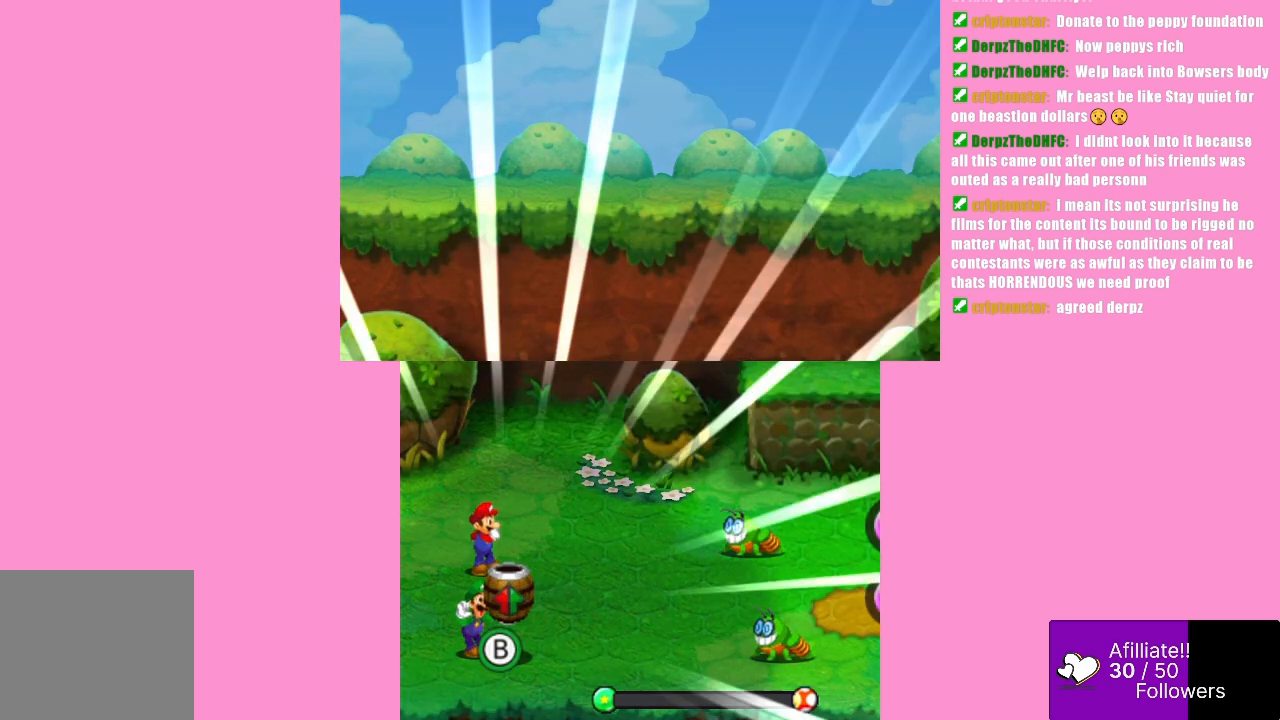
{"buttons": [], "left_stick": "center", "events": [[67, "A", "down"], [200, "A", "up"], [233, "A", "down"], [367, "A", "up"]]}
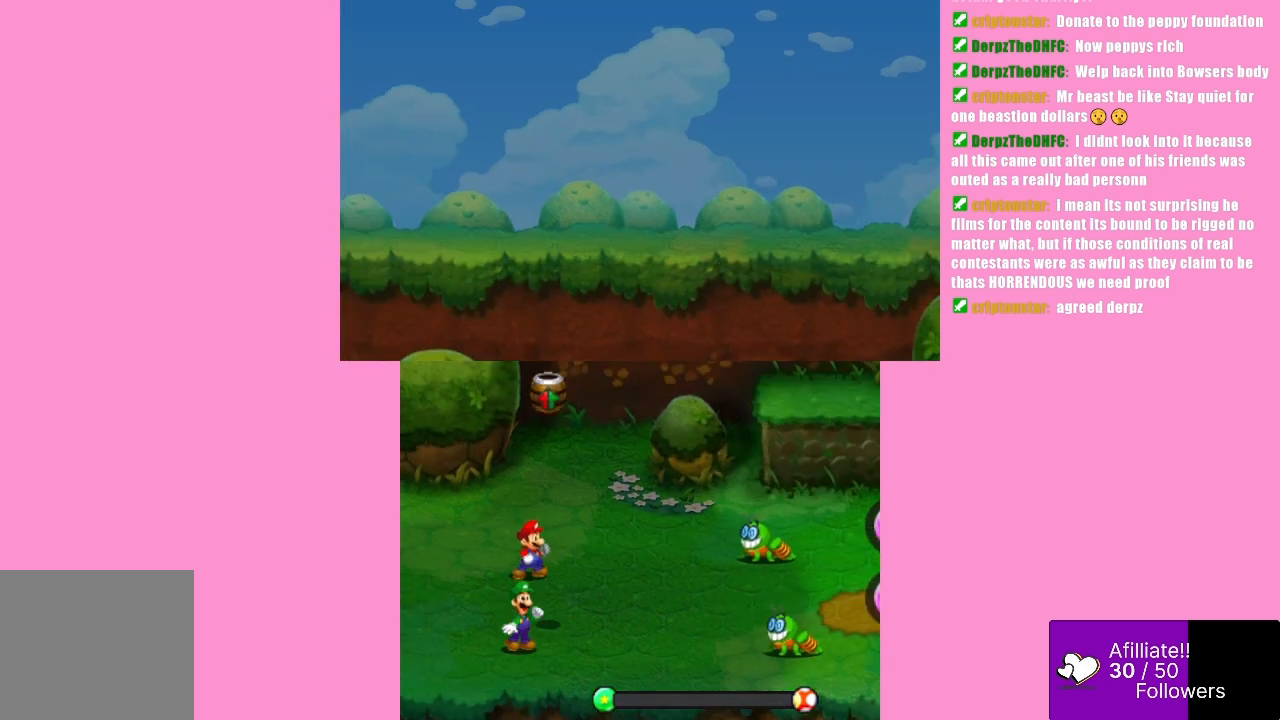
{"buttons": [], "left_stick": "center", "events": []}
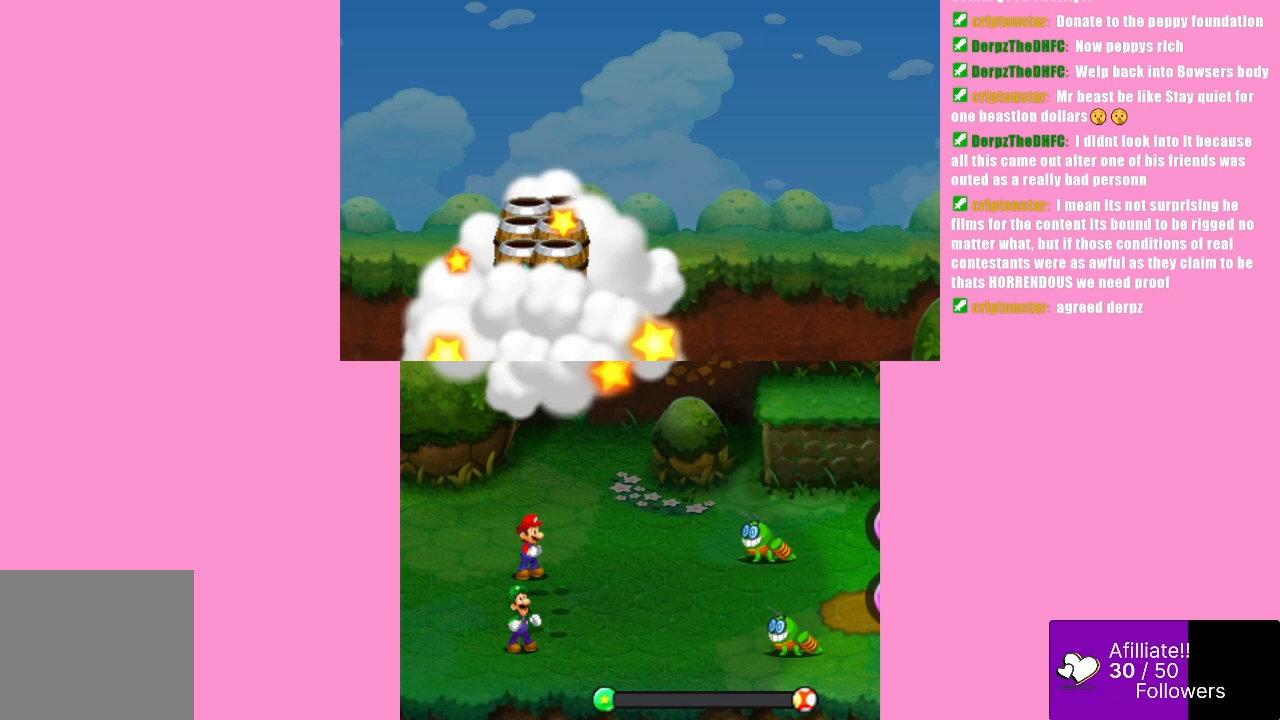
{"buttons": [], "left_stick": "center", "events": []}
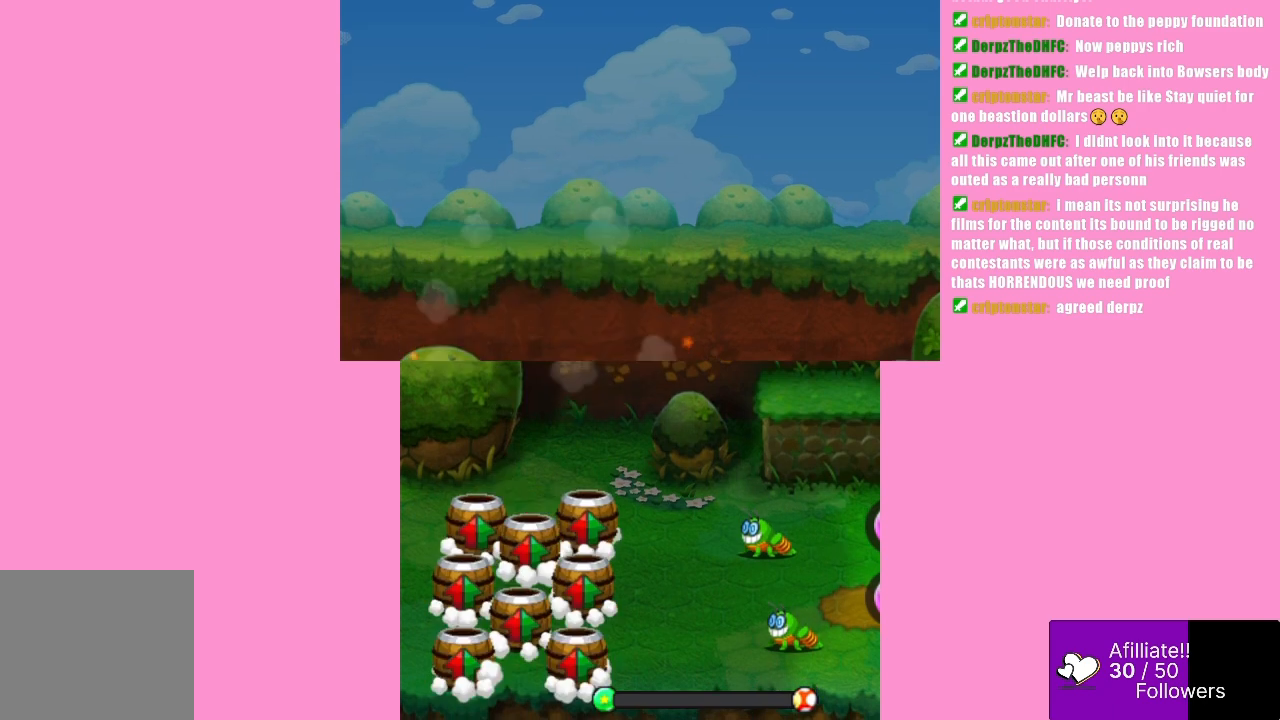
{"buttons": [], "left_stick": "center", "events": []}
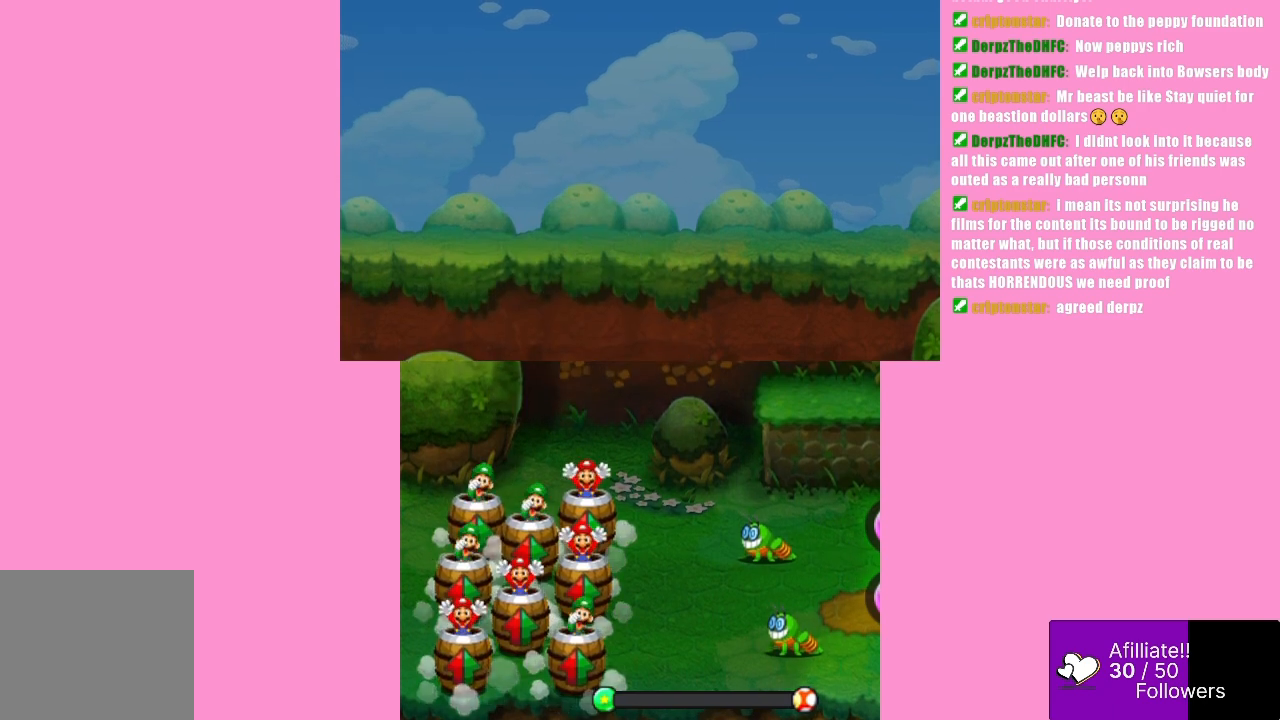
{"buttons": [], "left_stick": "center", "events": []}
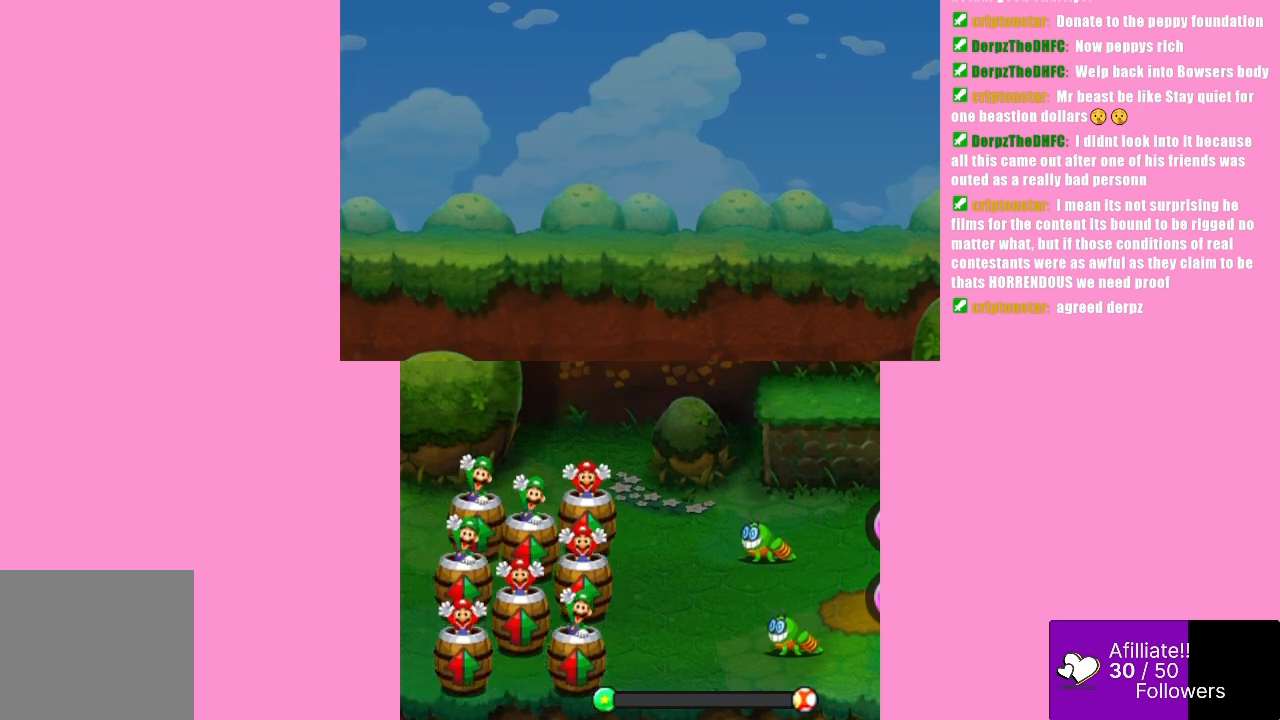
{"buttons": [], "left_stick": "center", "events": []}
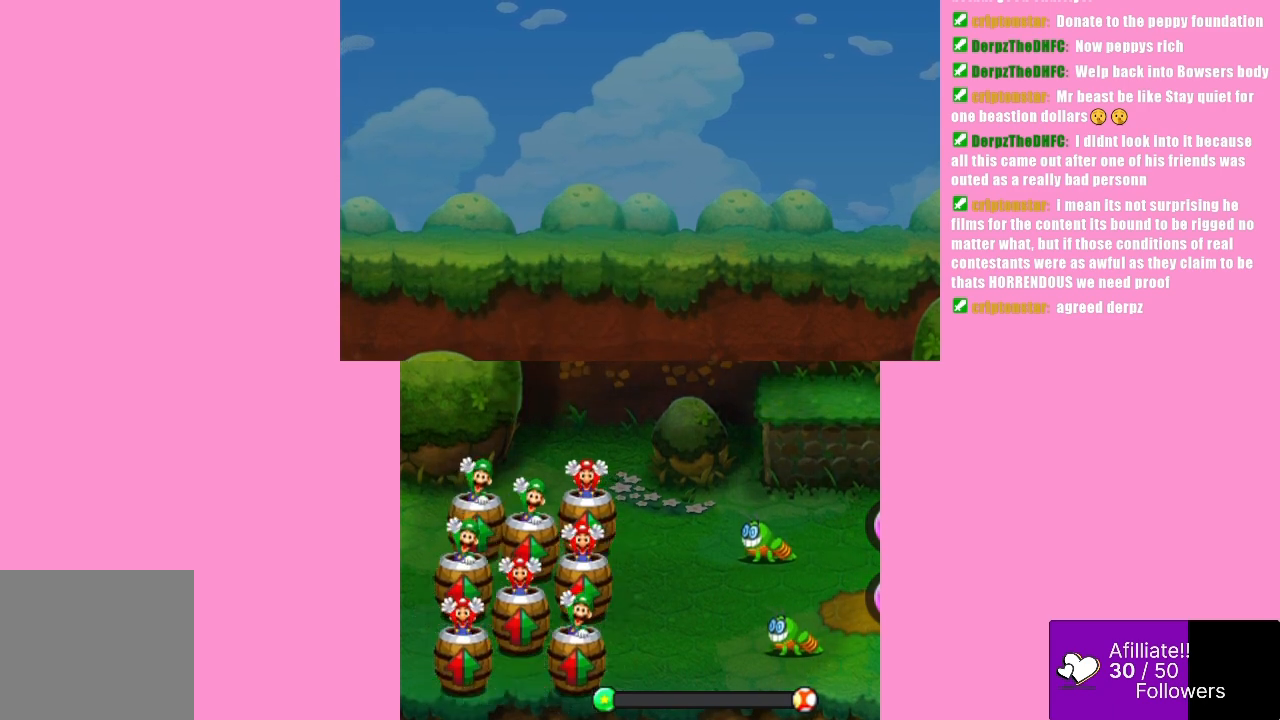
{"buttons": [], "left_stick": "center", "events": []}
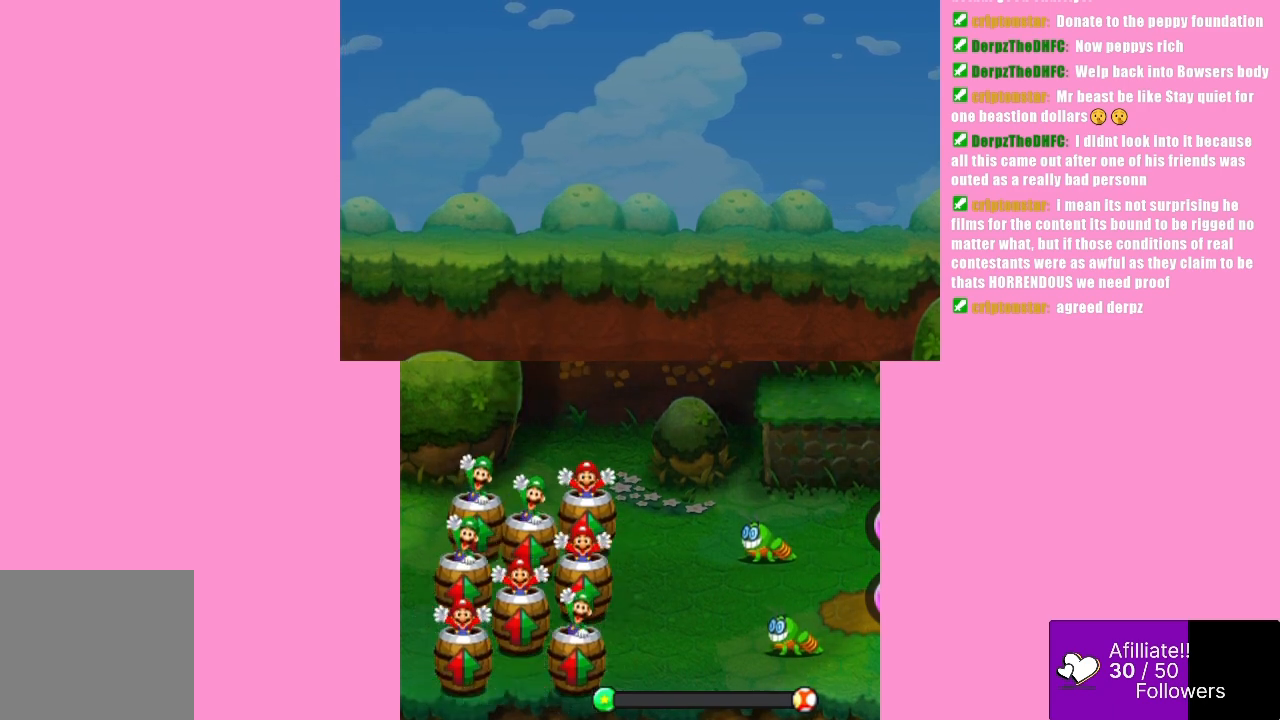
{"buttons": [], "left_stick": "center", "events": []}
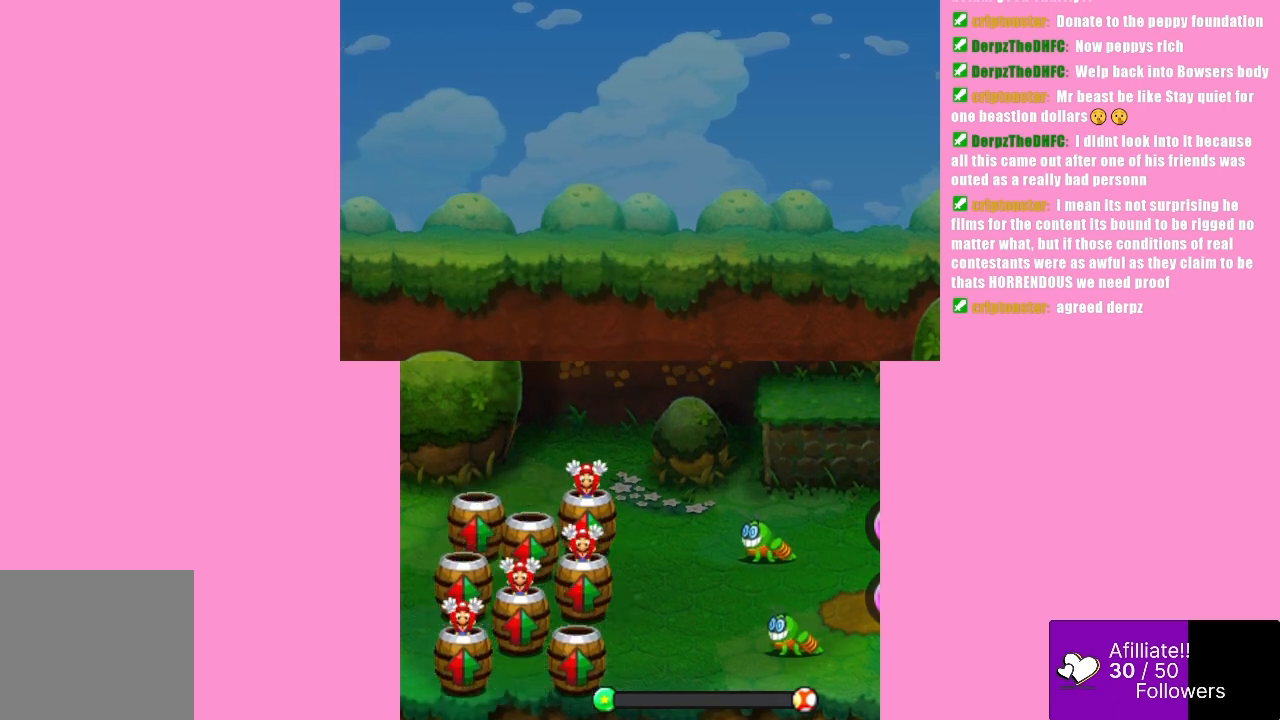
{"buttons": [], "left_stick": "center", "events": []}
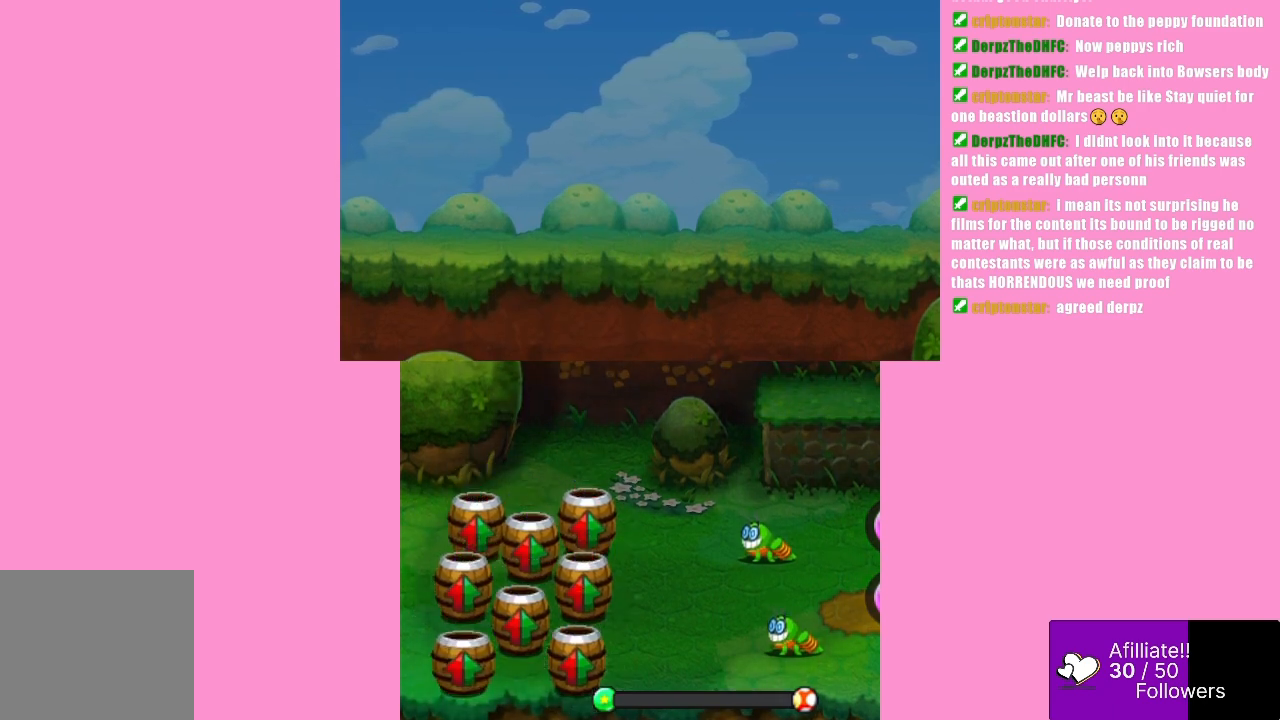
{"buttons": ["B"], "left_stick": "center", "events": [[400, "B", "down"]]}
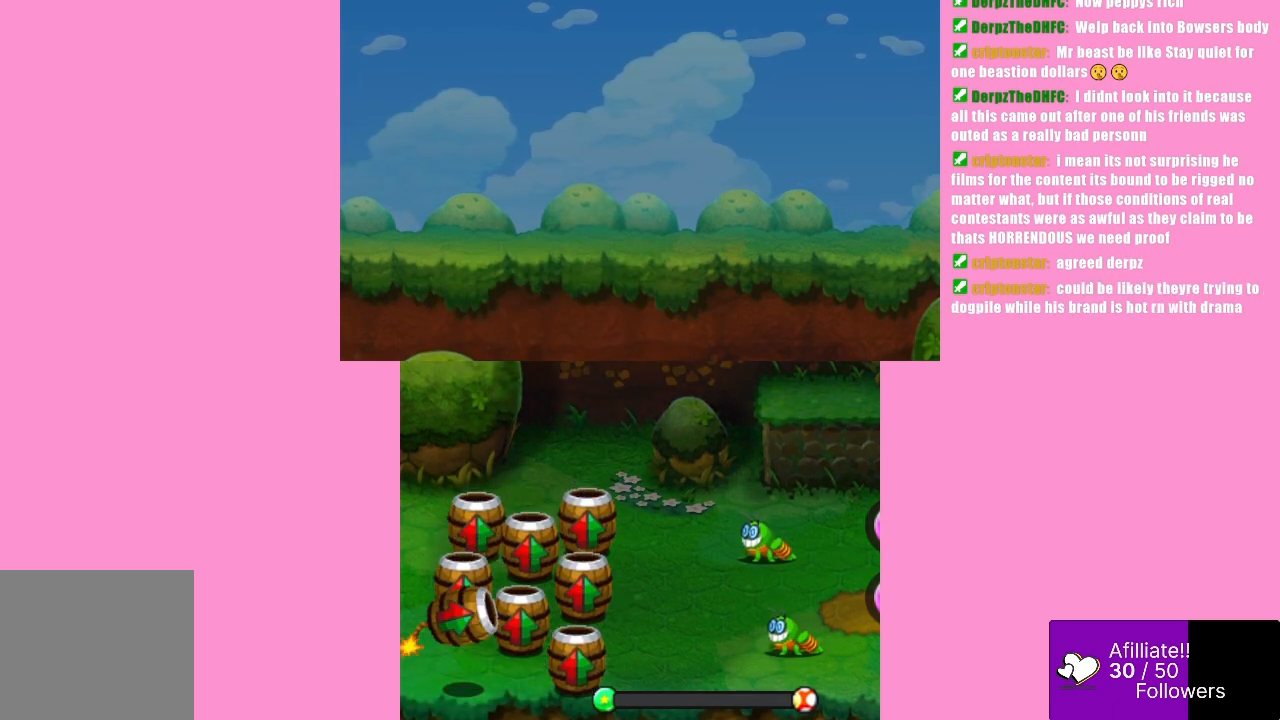
{"buttons": [], "left_stick": "center", "events": [[300, "B", "up"]]}
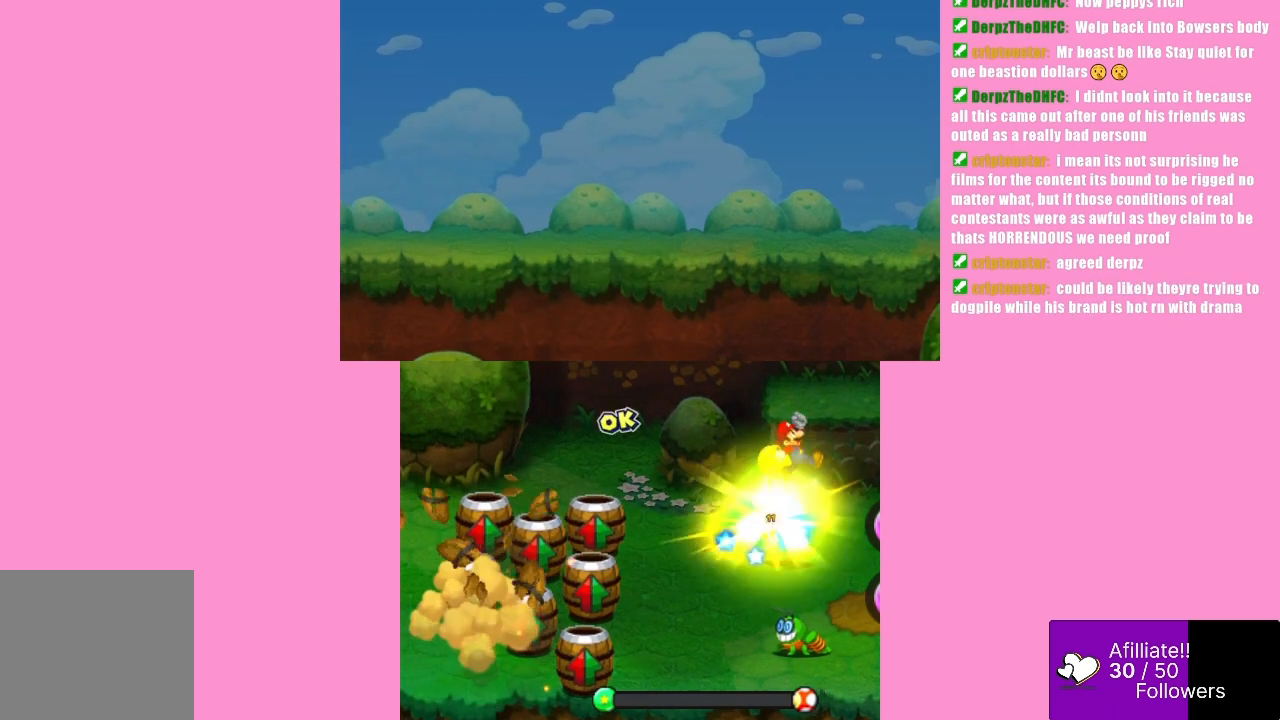
{"buttons": [], "left_stick": "center", "events": []}
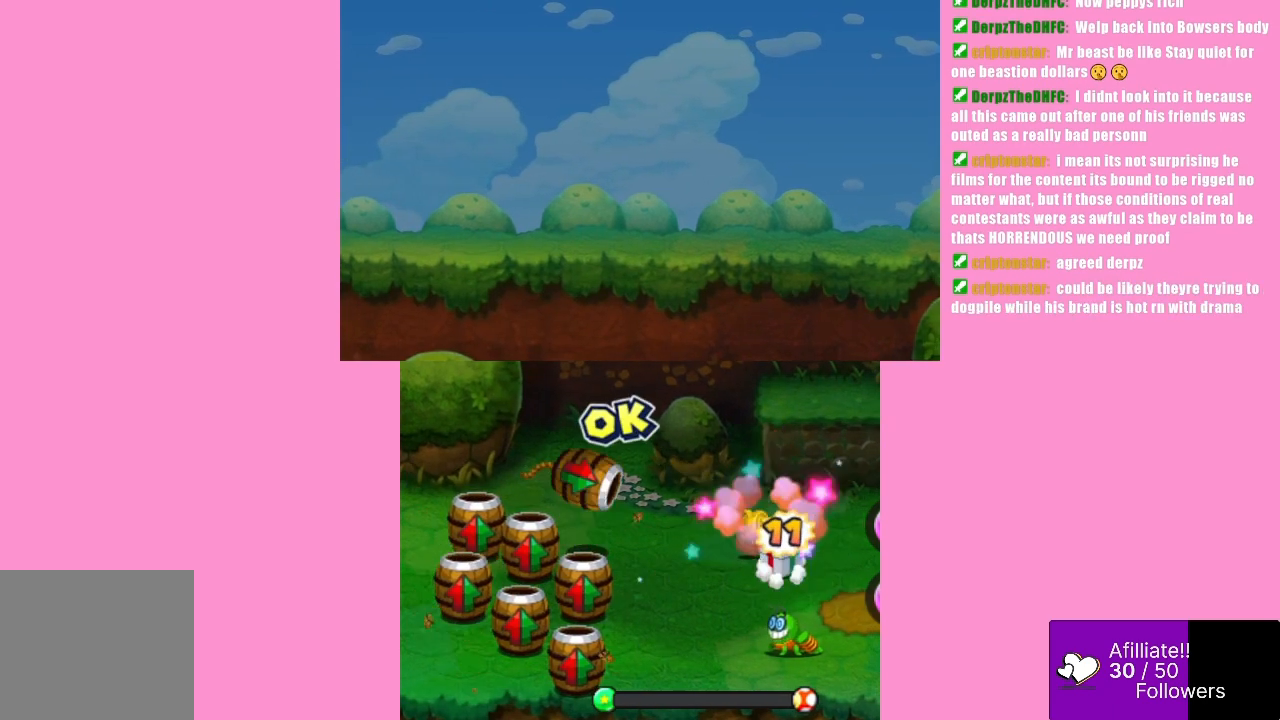
{"buttons": ["B"], "left_stick": "center", "events": [[67, "B", "down"]]}
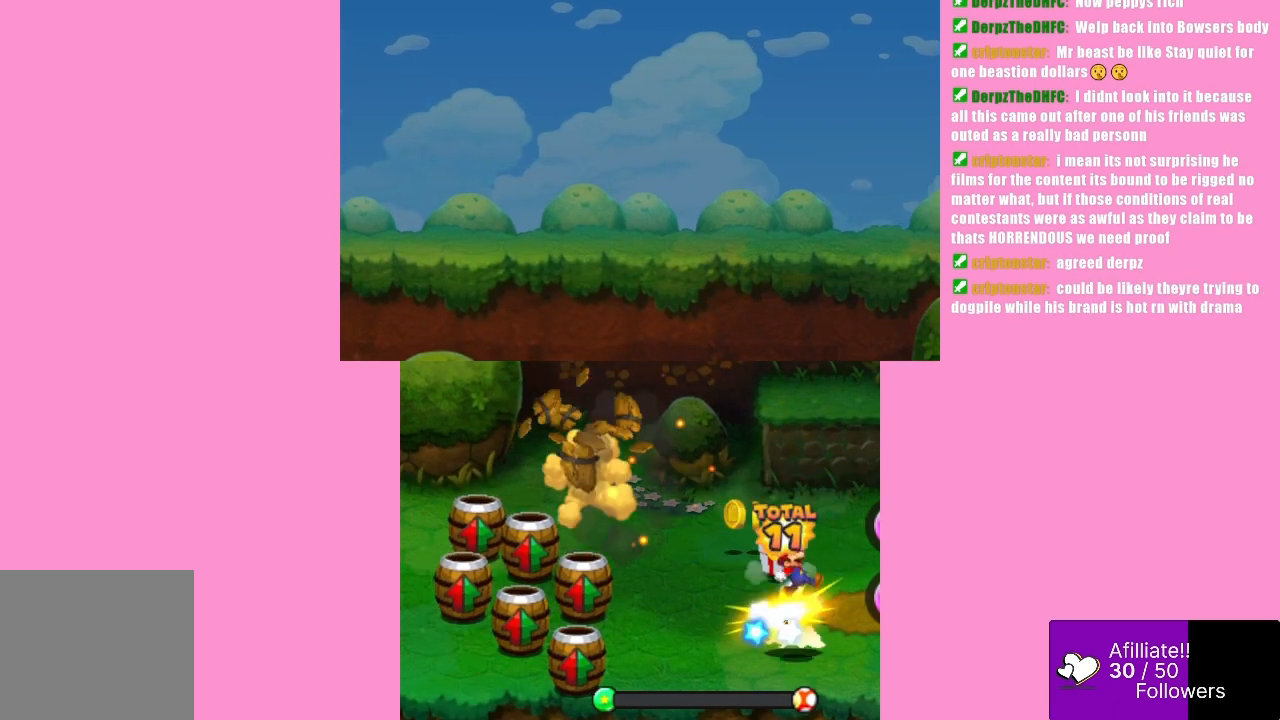
{"buttons": [], "left_stick": "center", "events": [[67, "B", "up"]]}
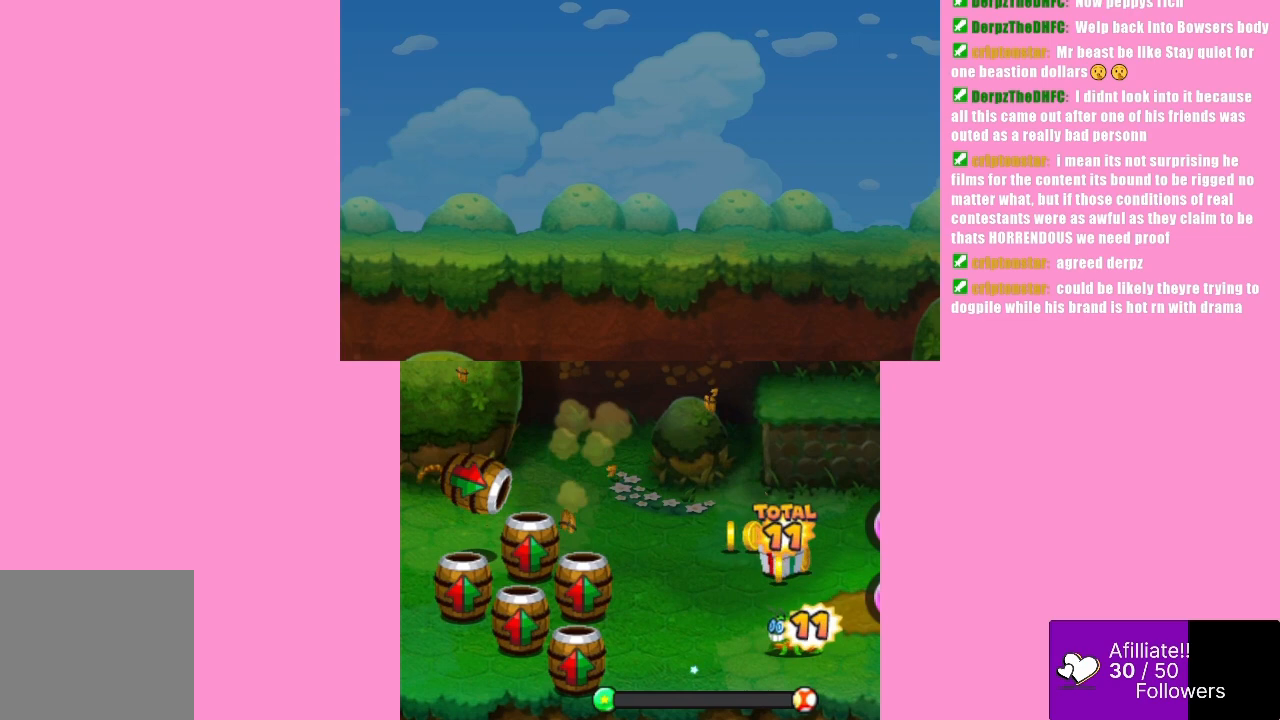
{"buttons": ["A"], "left_stick": "center", "events": [[167, "A", "down"]]}
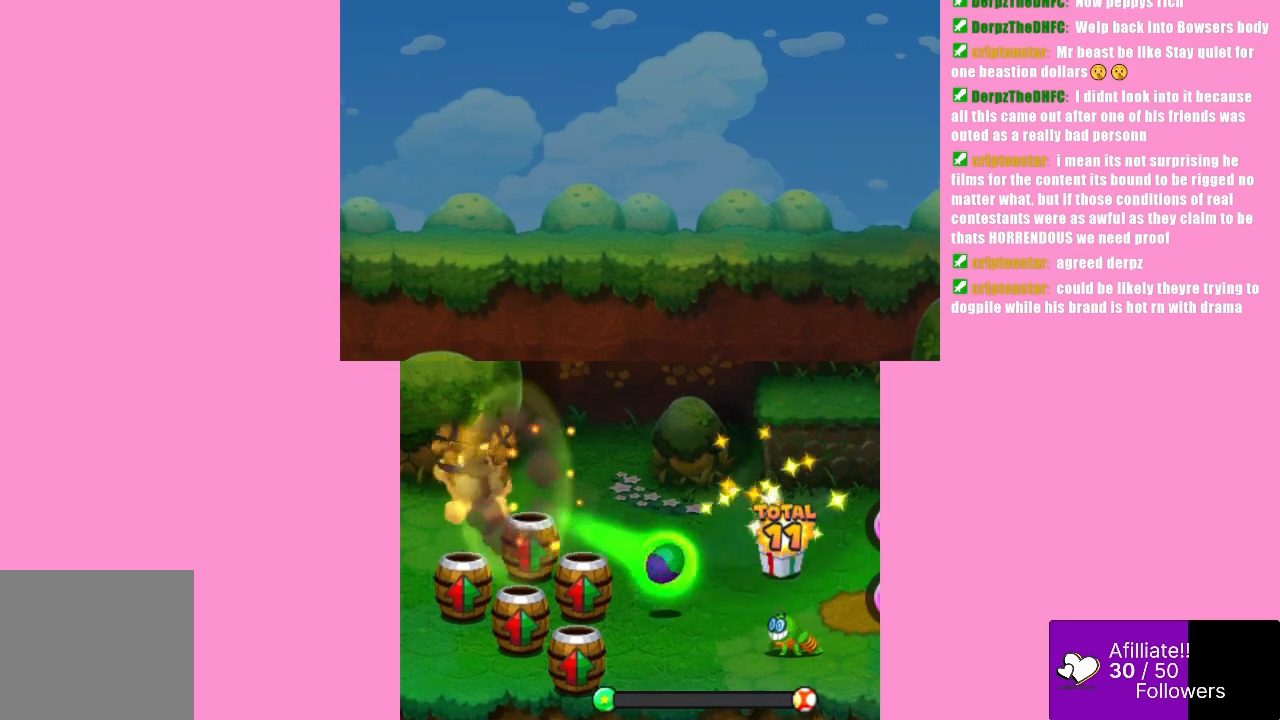
{"buttons": [], "left_stick": "center", "events": [[67, "A", "up"]]}
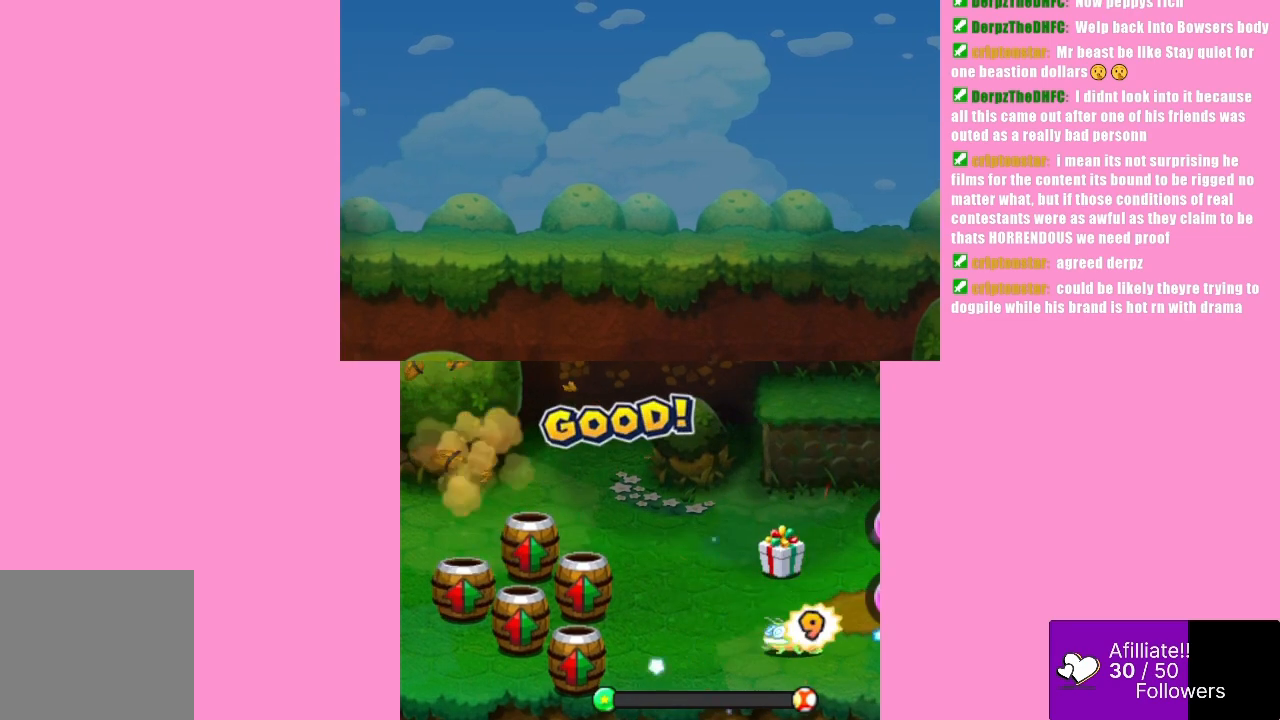
{"buttons": ["A"], "left_stick": "center", "events": [[333, "A", "down"]]}
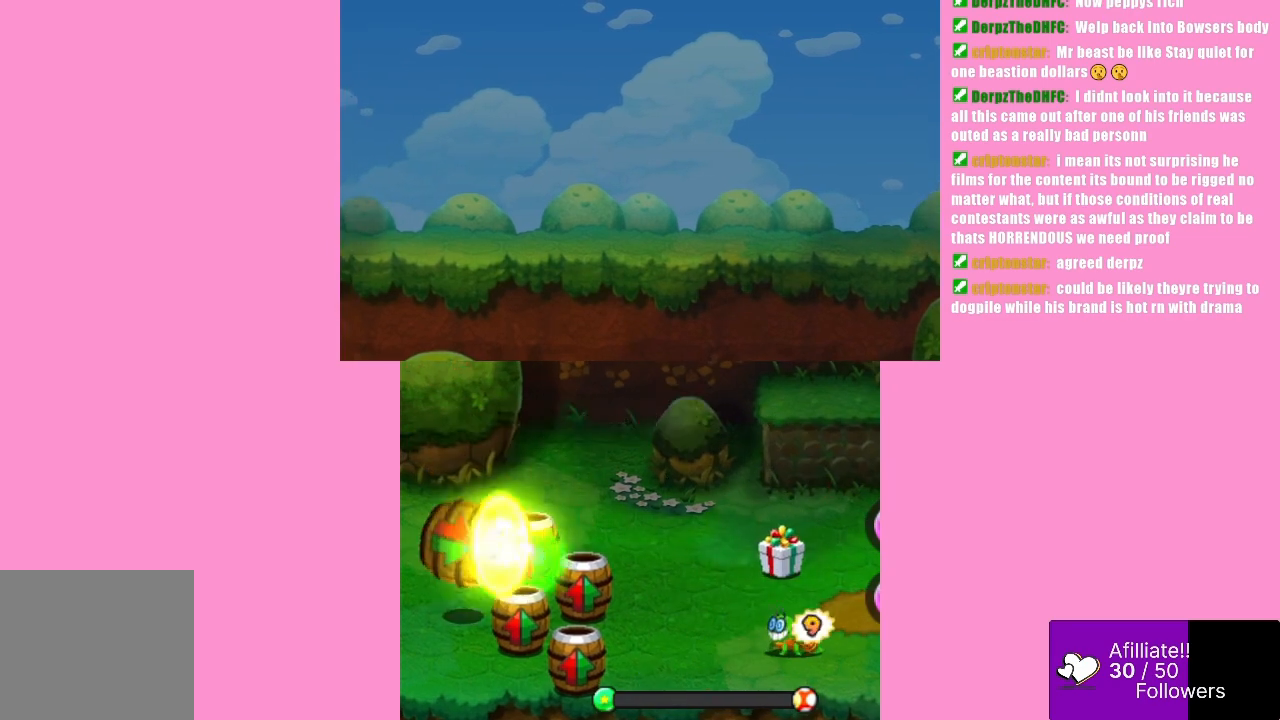
{"buttons": [], "left_stick": "center", "events": [[233, "A", "up"]]}
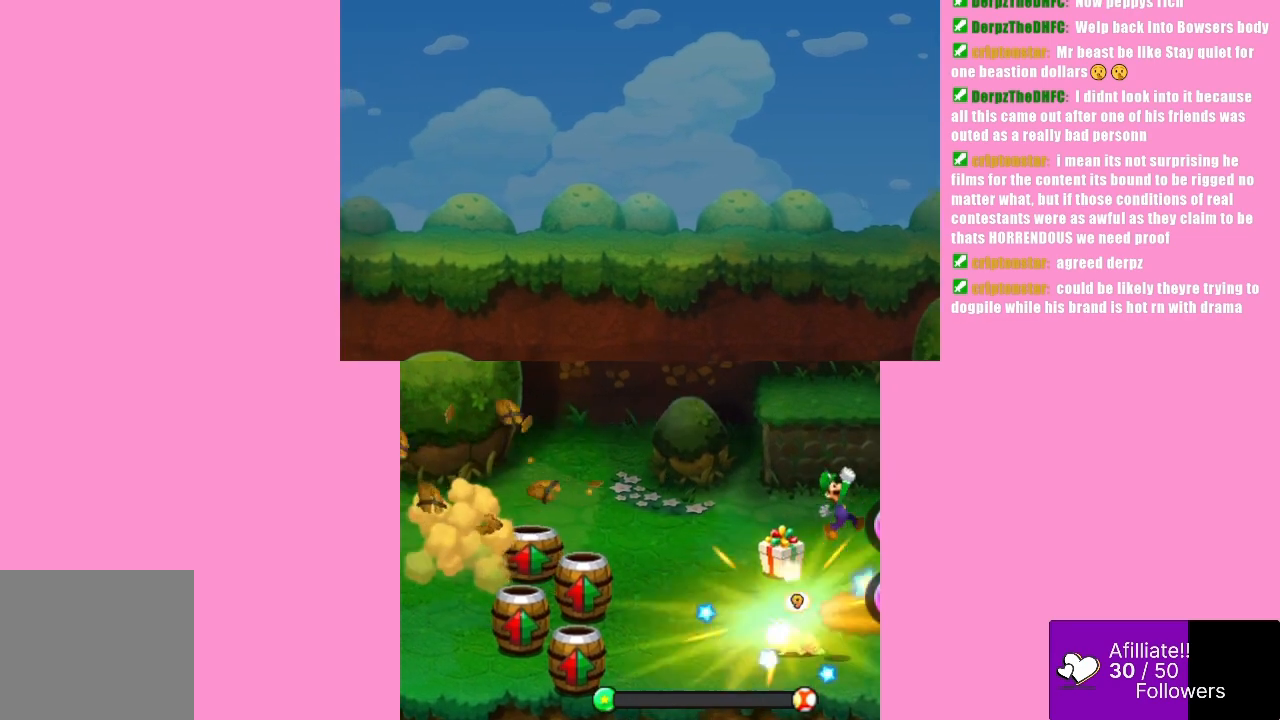
{"buttons": ["A"], "left_stick": "center", "events": [[400, "A", "down"]]}
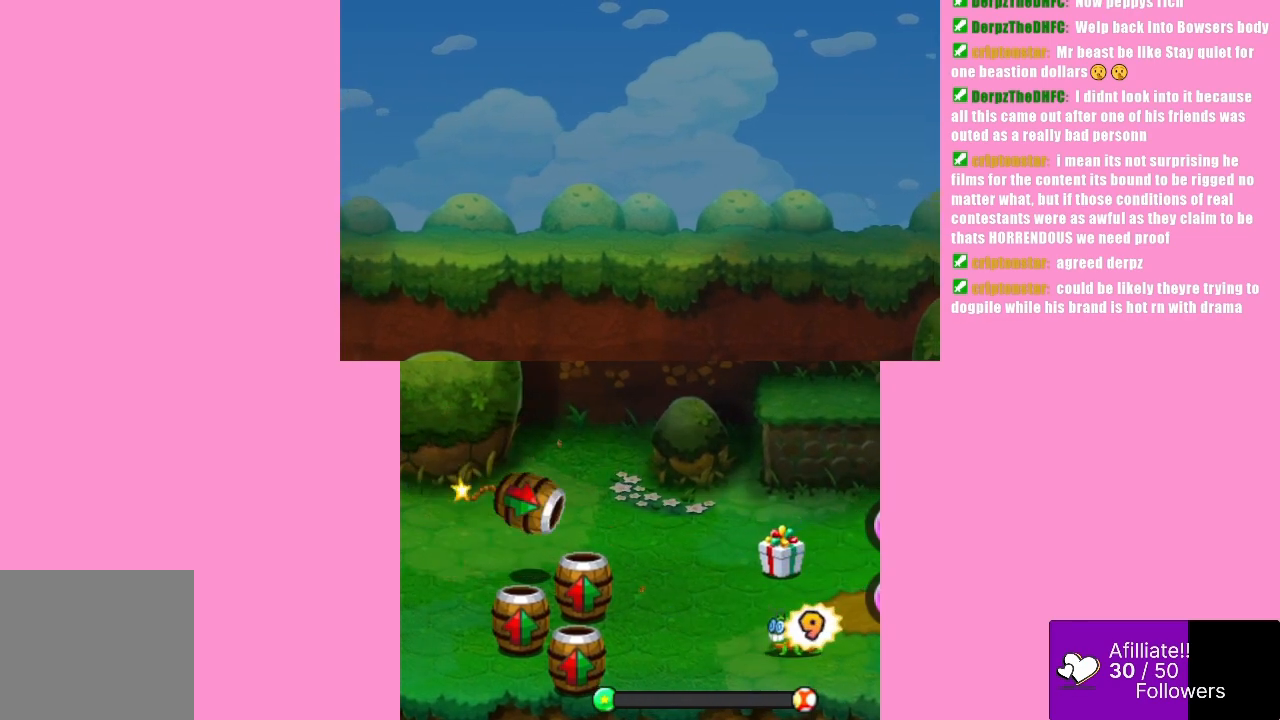
{"buttons": [], "left_stick": "center", "events": [[500, "A", "up"]]}
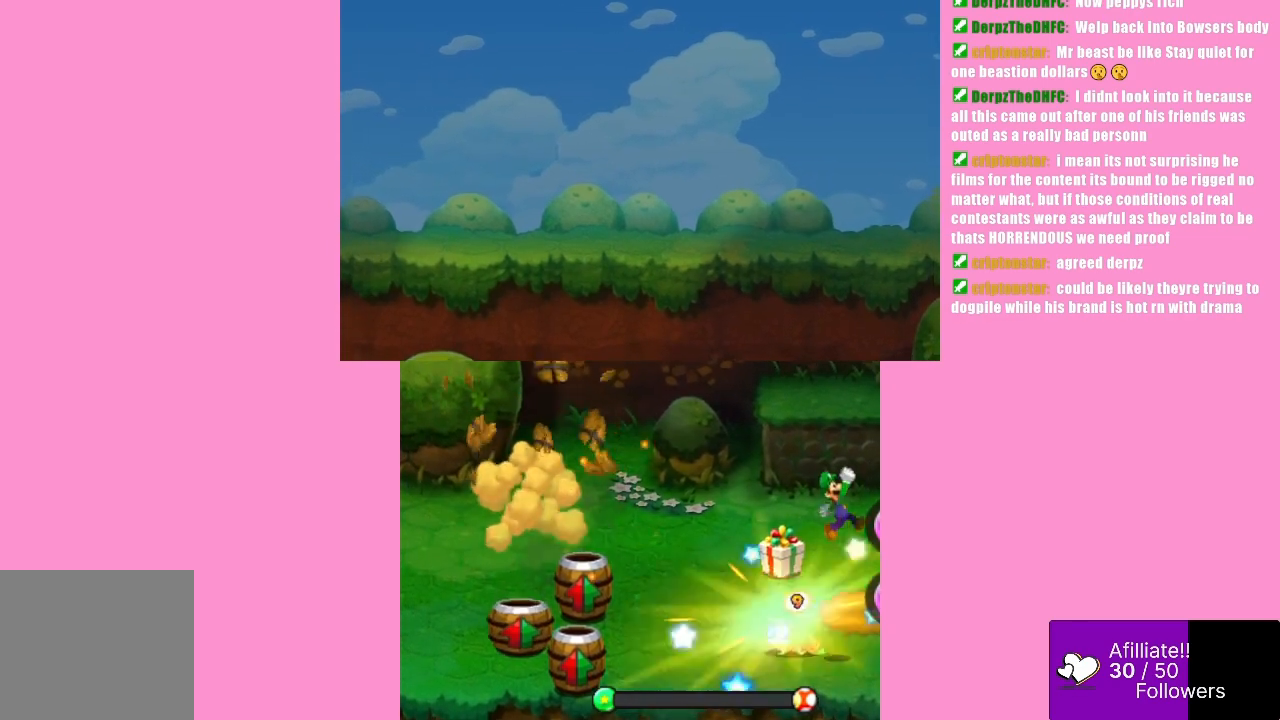
{"buttons": ["B"], "left_stick": "center", "events": [[500, "B", "down"]]}